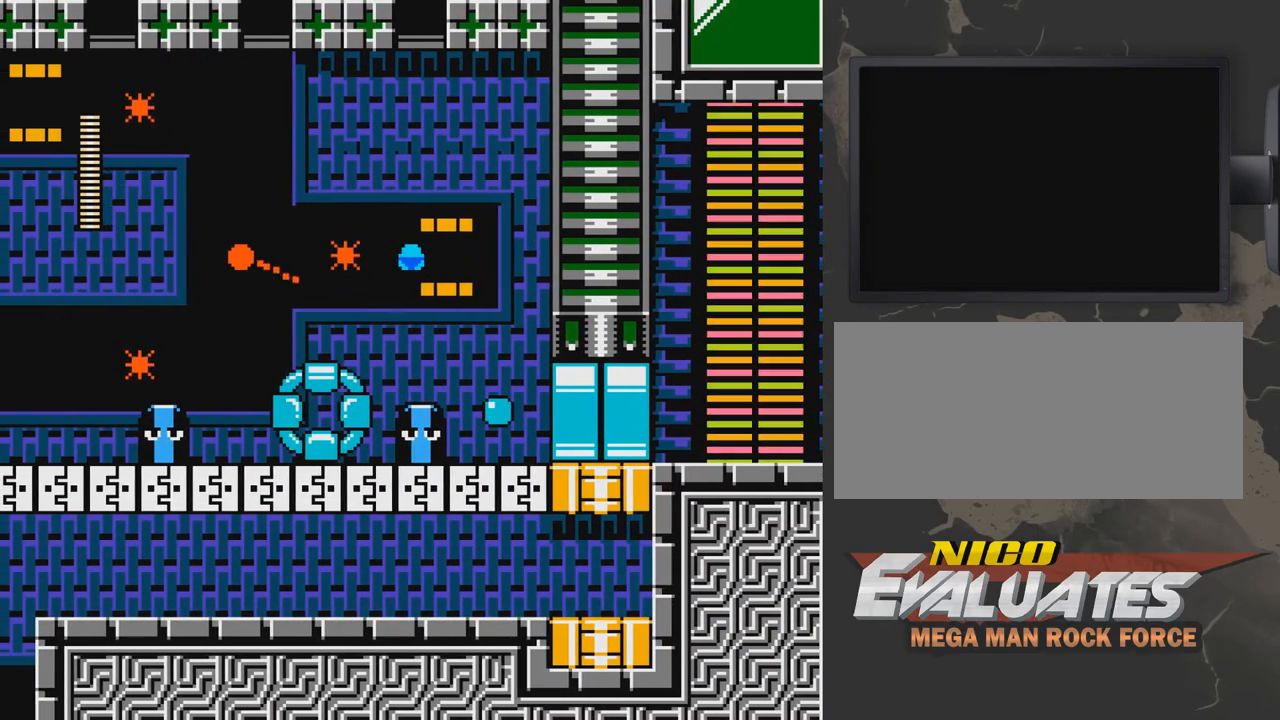
Gameplay with a controller (Nintendo layout); each line is a JSON object with the inputs held at the frame after it. "events" lists button and stick changes between this image and that frame as [ms after this image, input, new state], when the widget could be followed in between. Not read: L3 R3.
{"buttons": ["DPAD_LEFT"], "events": [[167, "DPAD_UP", "down"], [467, "DPAD_LEFT", "down"], [467, "DPAD_UP", "up"]]}
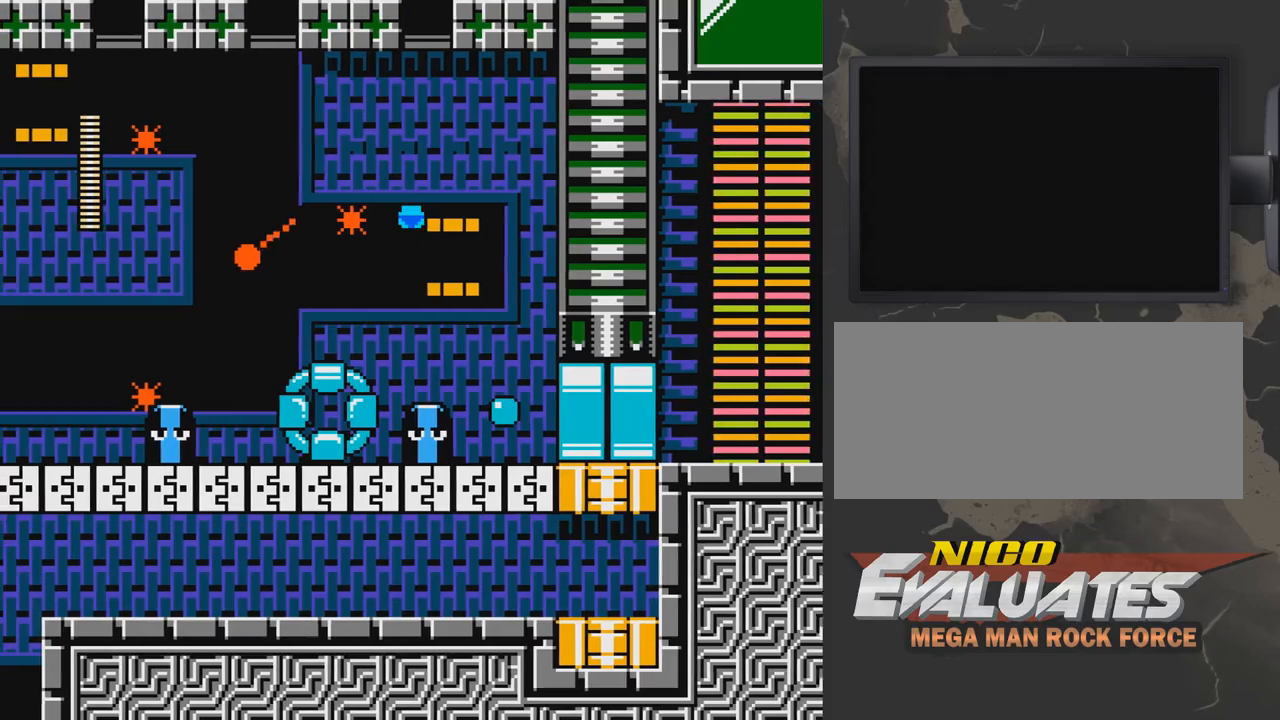
{"buttons": ["DPAD_LEFT"], "events": [[67, "DPAD_LEFT", "up"], [467, "DPAD_LEFT", "down"]]}
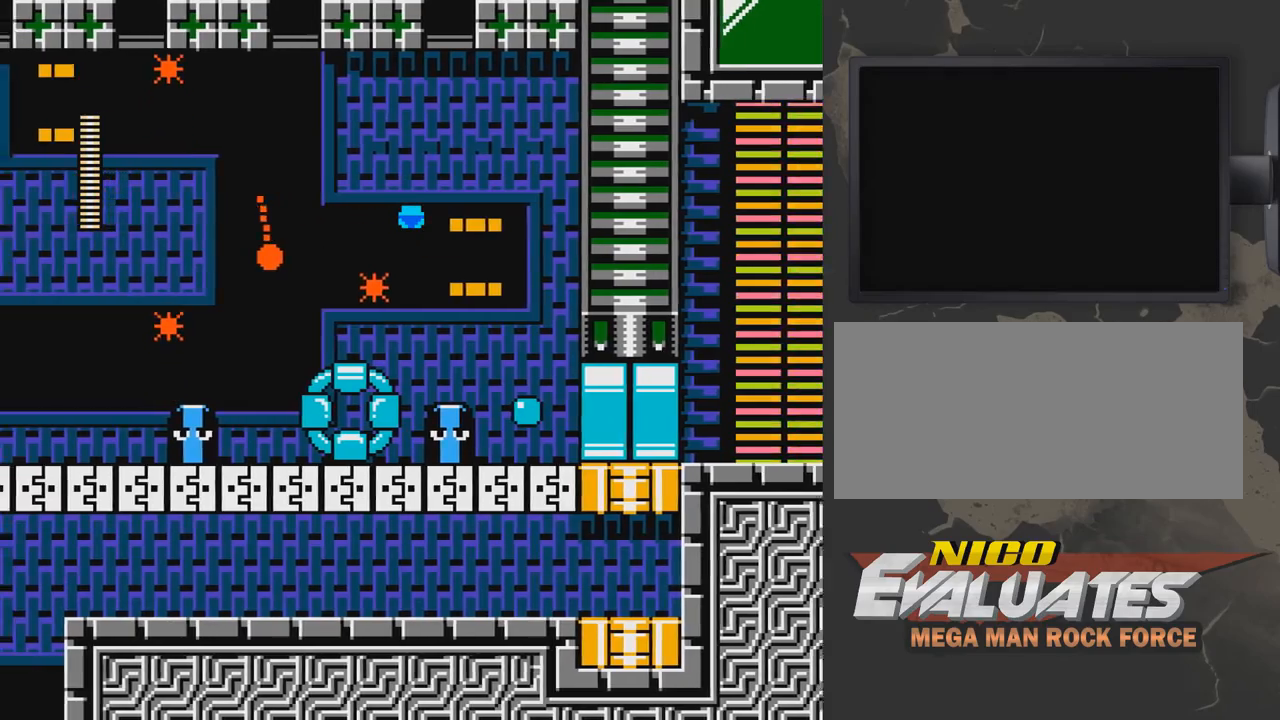
{"buttons": ["DPAD_LEFT"], "events": []}
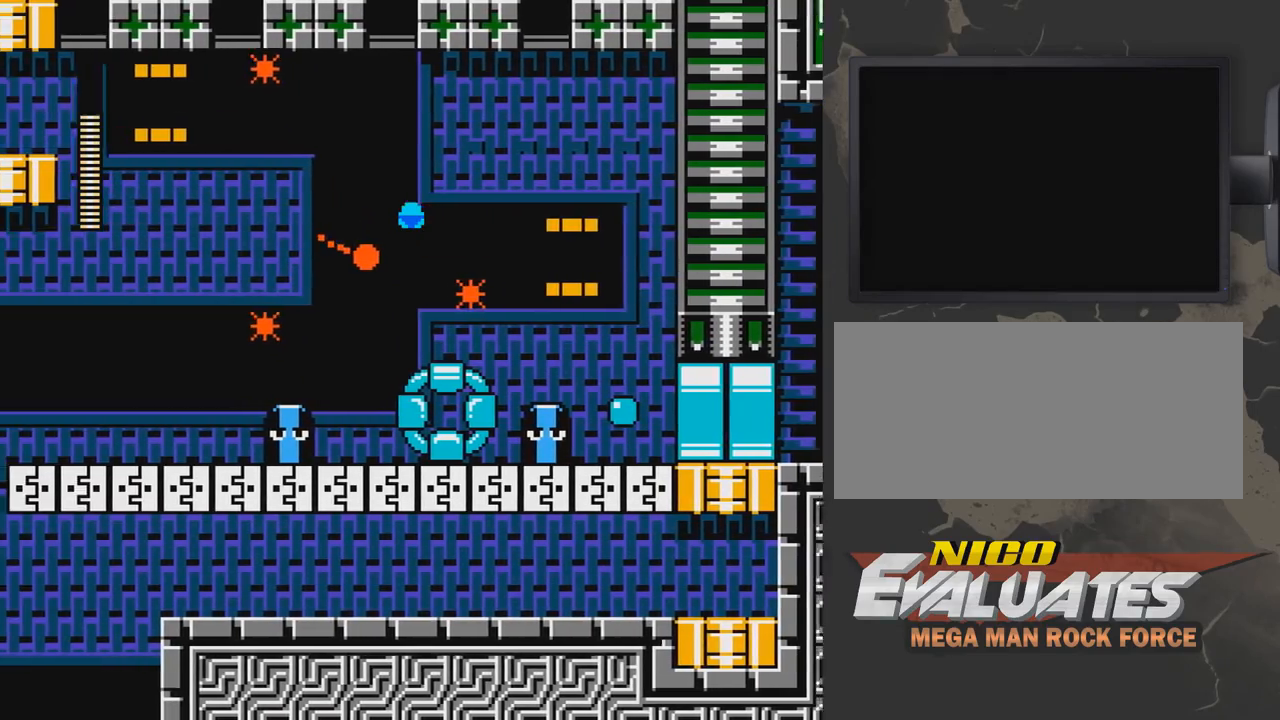
{"buttons": ["DPAD_UP", "DPAD_LEFT"], "events": [[33, "DPAD_UP", "down"]]}
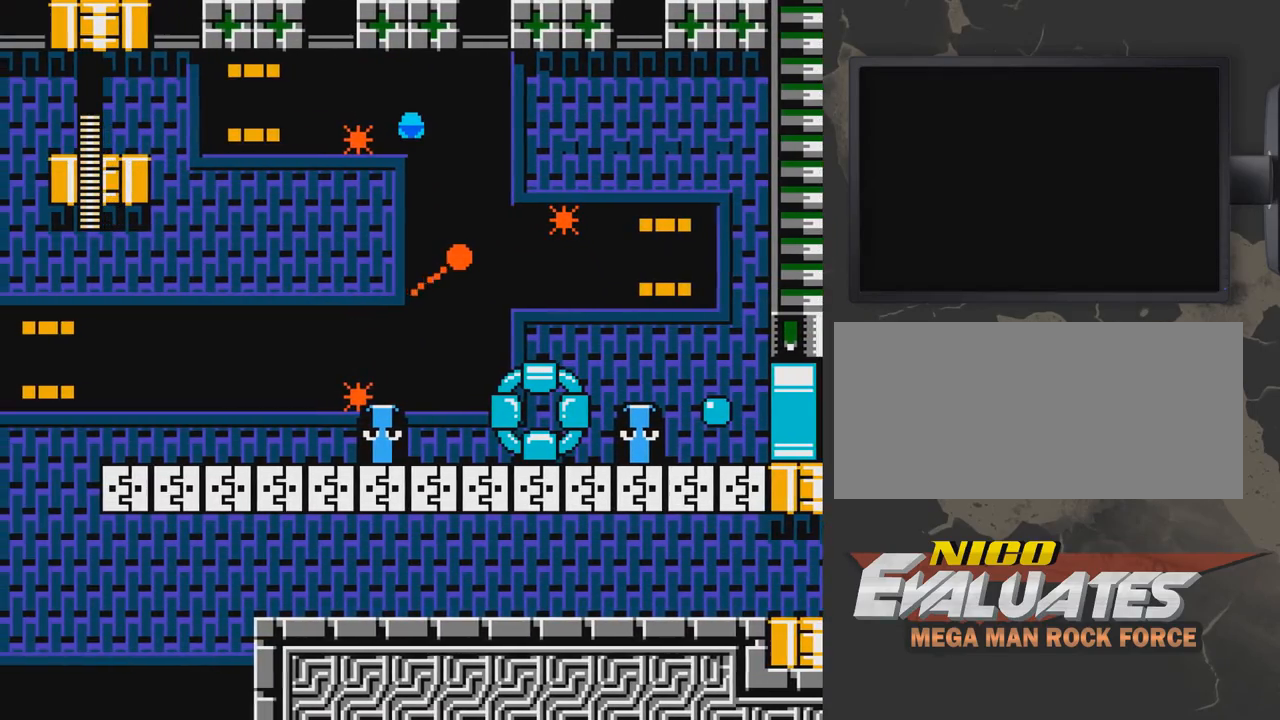
{"buttons": [], "events": [[33, "DPAD_LEFT", "up"], [33, "DPAD_UP", "up"]]}
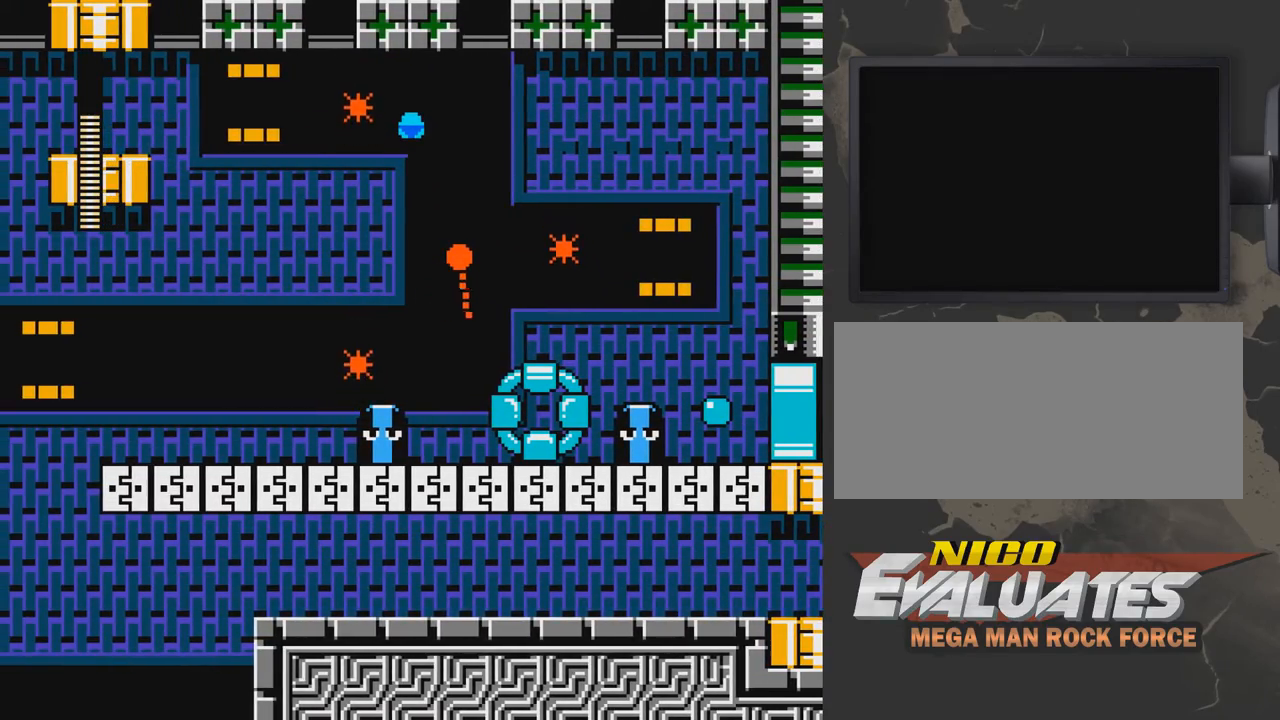
{"buttons": ["DPAD_LEFT"], "events": [[133, "DPAD_DOWN", "down"], [183, "DPAD_LEFT", "down"], [233, "DPAD_DOWN", "up"]]}
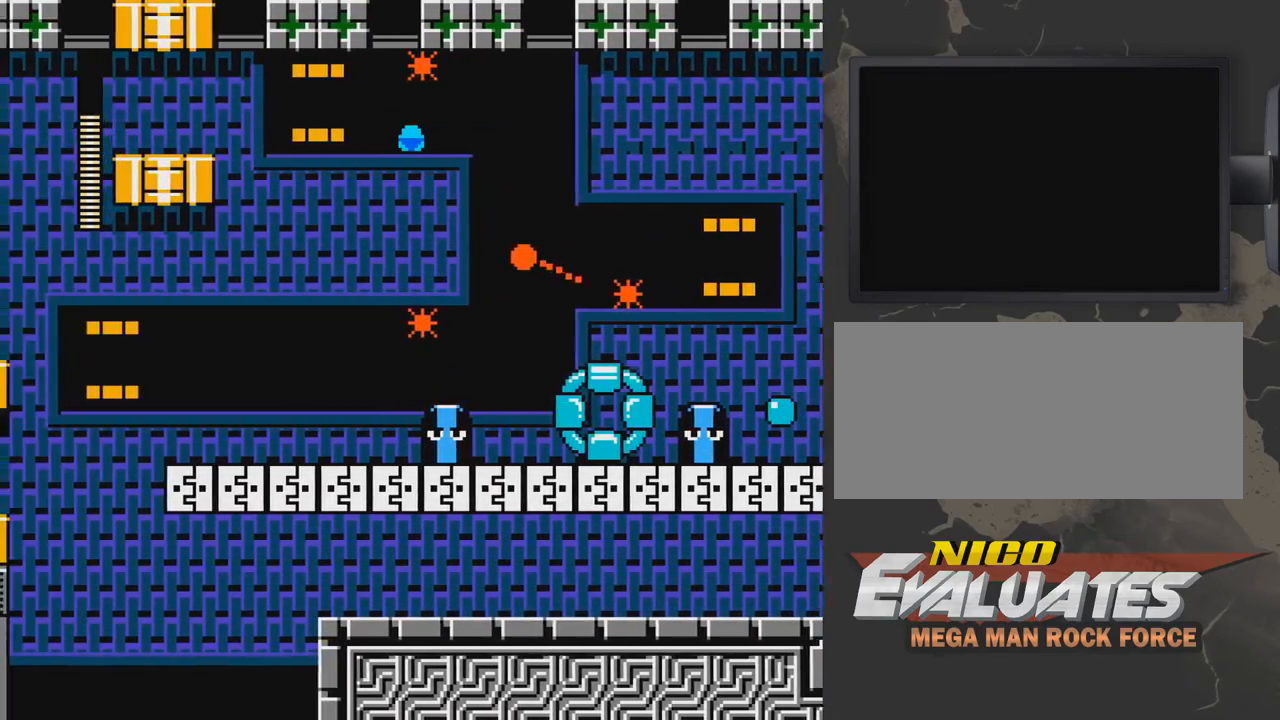
{"buttons": ["DPAD_UP", "DPAD_LEFT"], "events": [[300, "DPAD_UP", "down"]]}
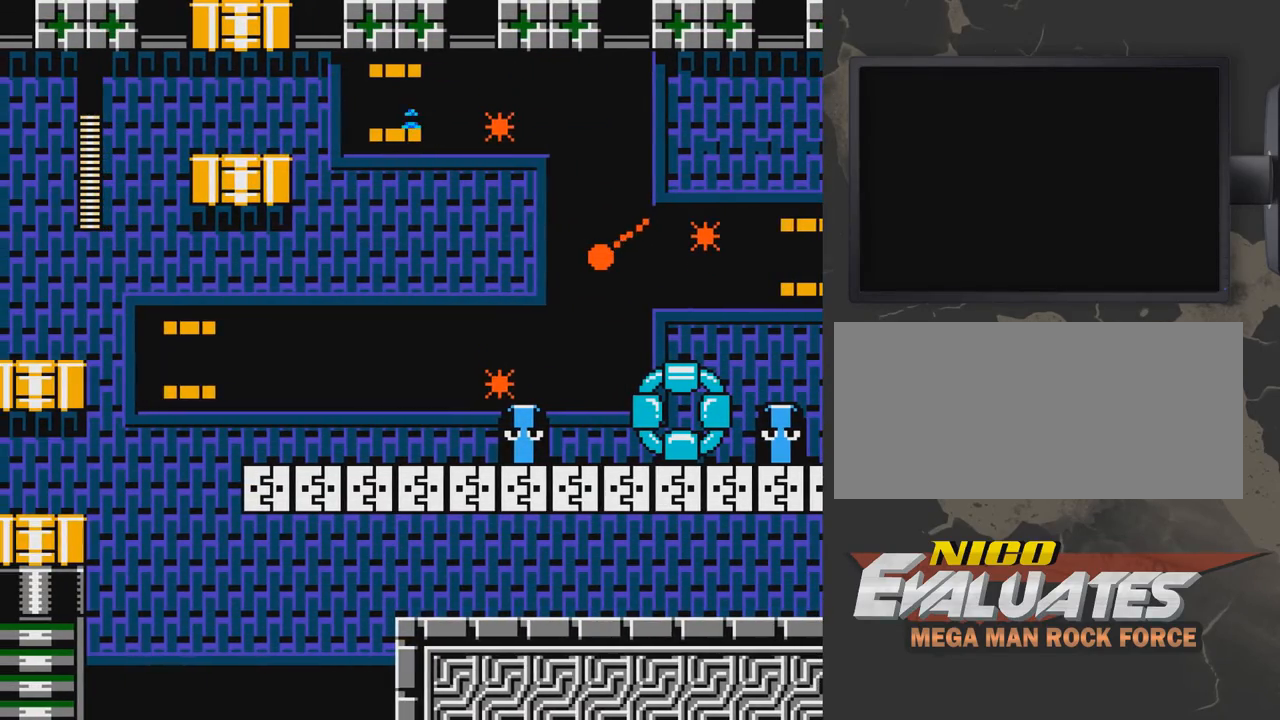
{"buttons": [], "events": [[200, "DPAD_UP", "up"], [250, "DPAD_LEFT", "up"]]}
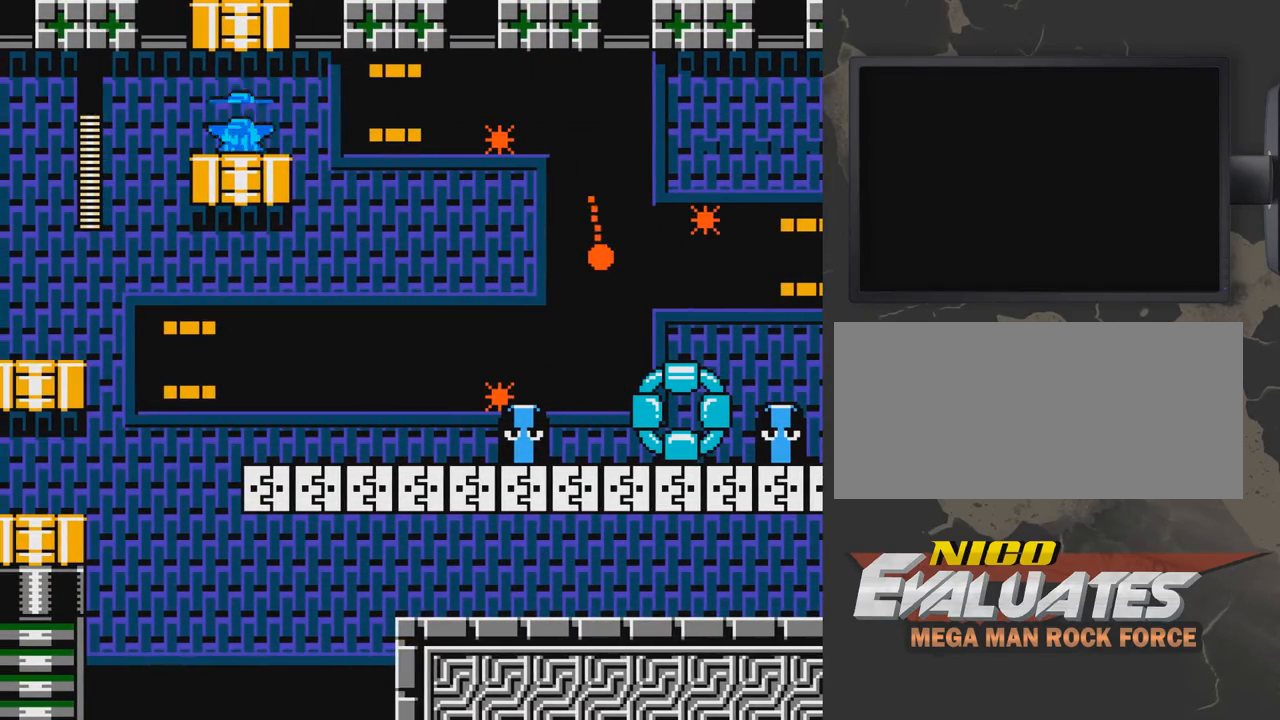
{"buttons": ["DPAD_RIGHT"], "events": [[150, "DPAD_RIGHT", "down"], [350, "DPAD_RIGHT", "up"], [450, "DPAD_RIGHT", "down"]]}
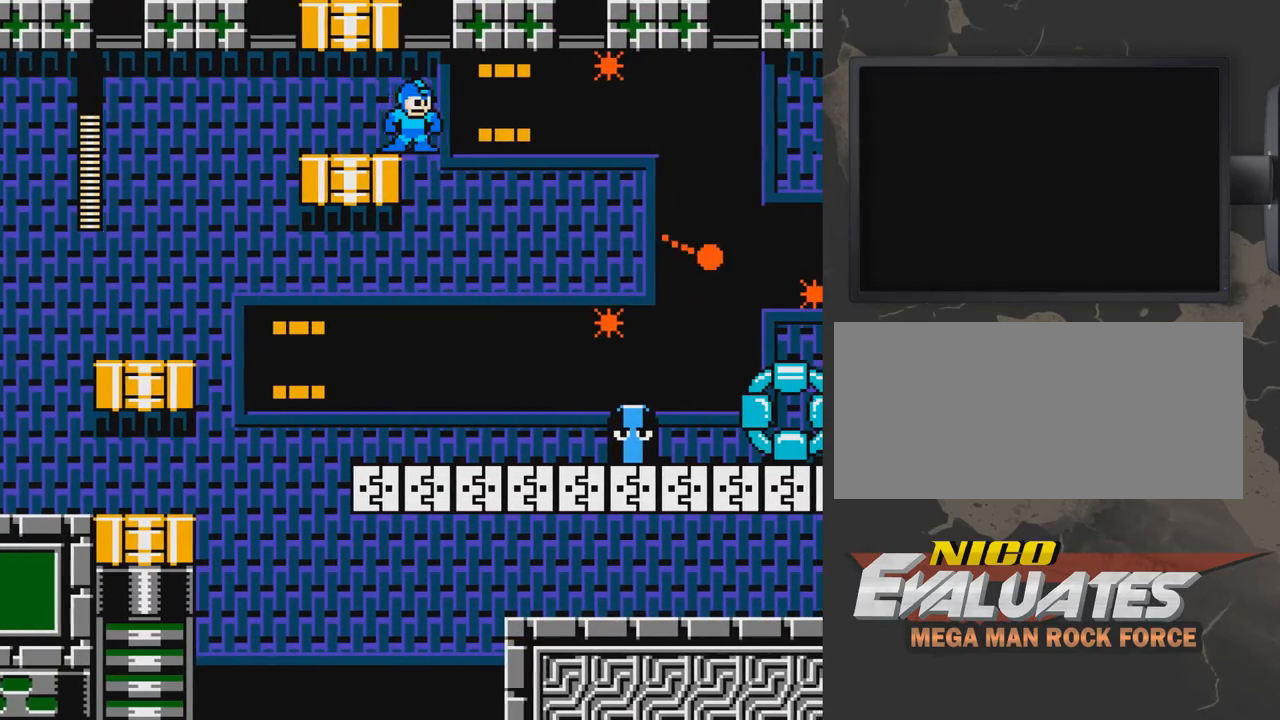
{"buttons": [], "events": [[200, "DPAD_RIGHT", "up"]]}
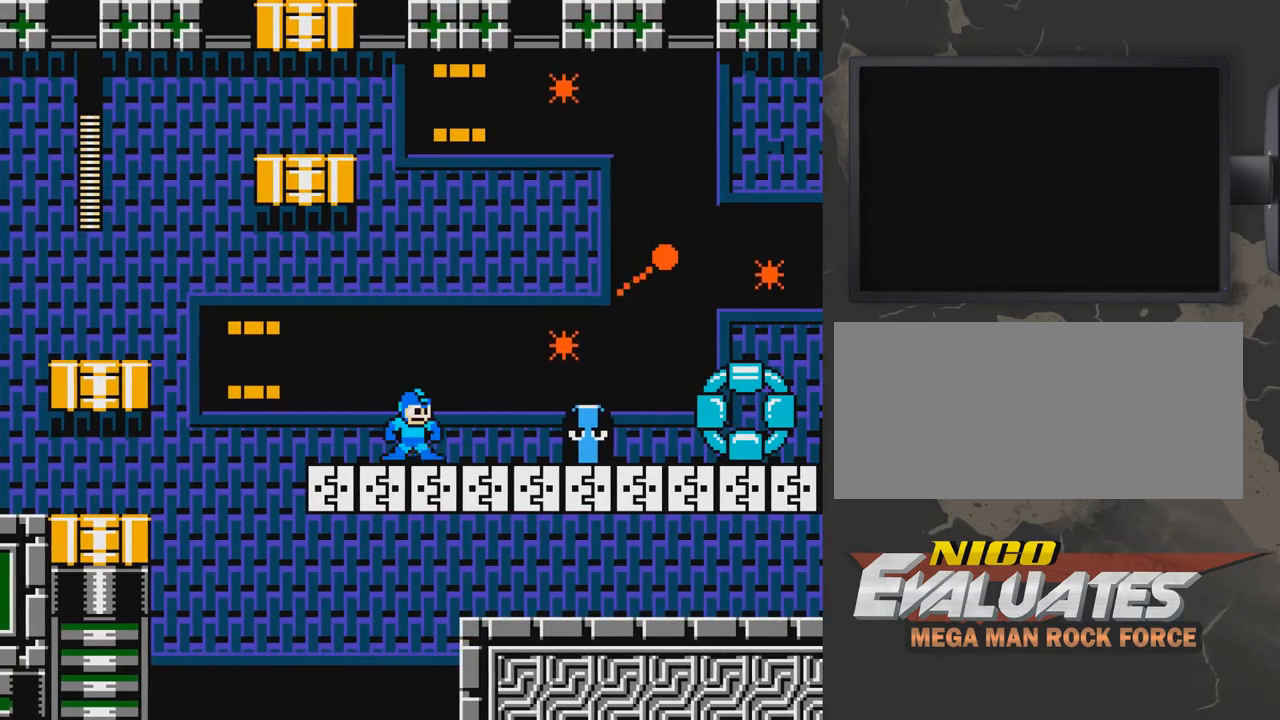
{"buttons": [], "events": [[50, "DPAD_RIGHT", "down"], [450, "DPAD_RIGHT", "up"]]}
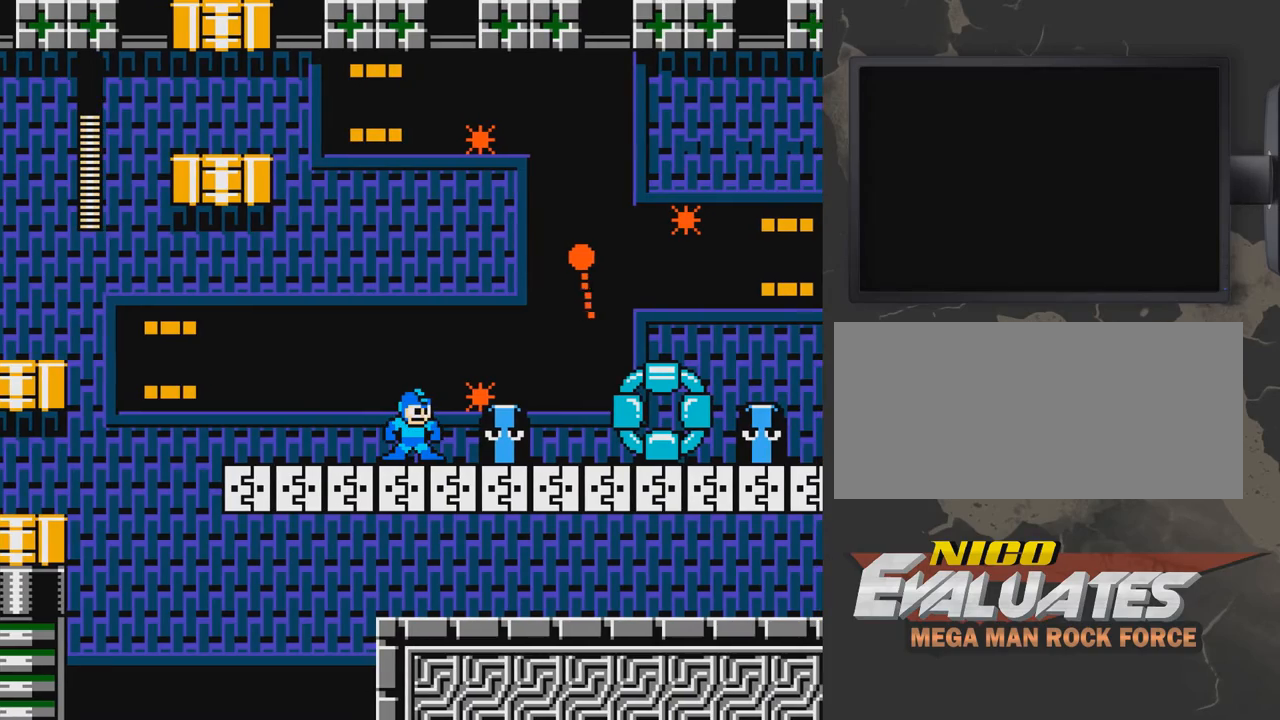
{"buttons": ["A", "DPAD_RIGHT"], "events": [[400, "DPAD_RIGHT", "down"], [450, "A", "down"]]}
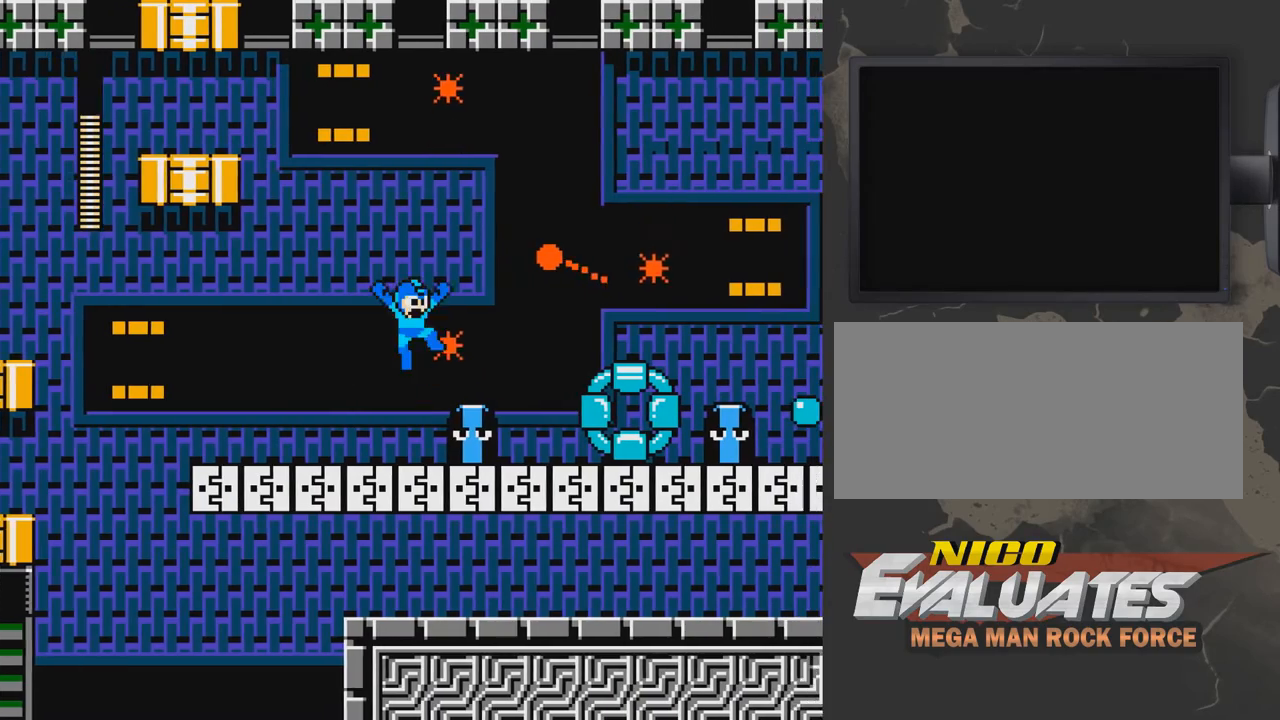
{"buttons": ["A", "DPAD_RIGHT"], "events": []}
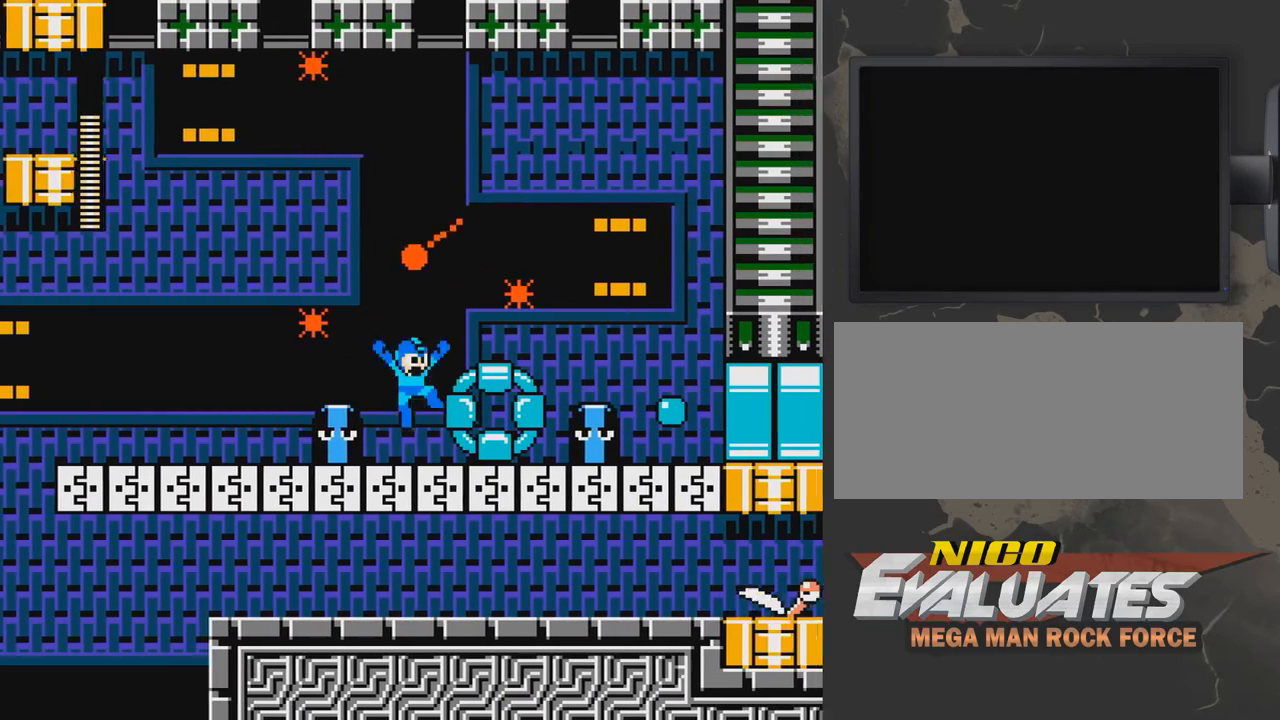
{"buttons": [], "events": [[50, "A", "up"], [100, "DPAD_RIGHT", "up"], [400, "DPAD_LEFT", "down"], [500, "DPAD_LEFT", "up"]]}
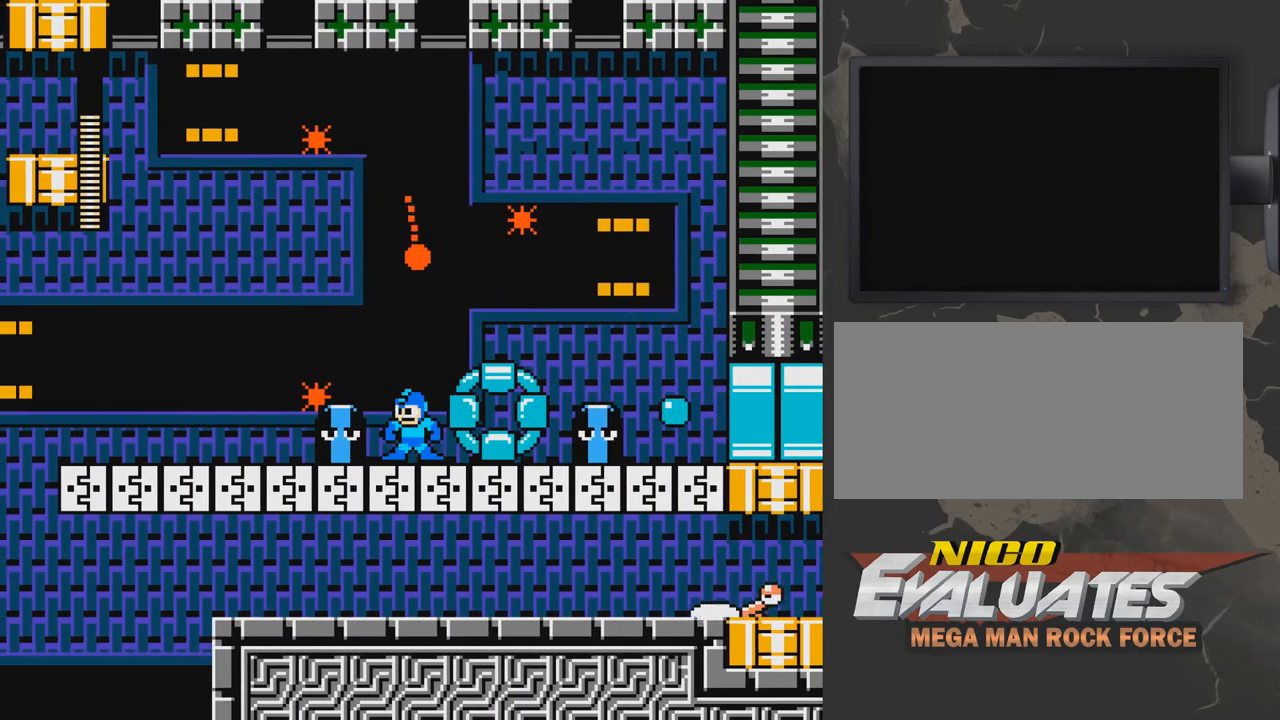
{"buttons": [], "events": [[250, "DPAD_LEFT", "down"], [350, "DPAD_LEFT", "up"]]}
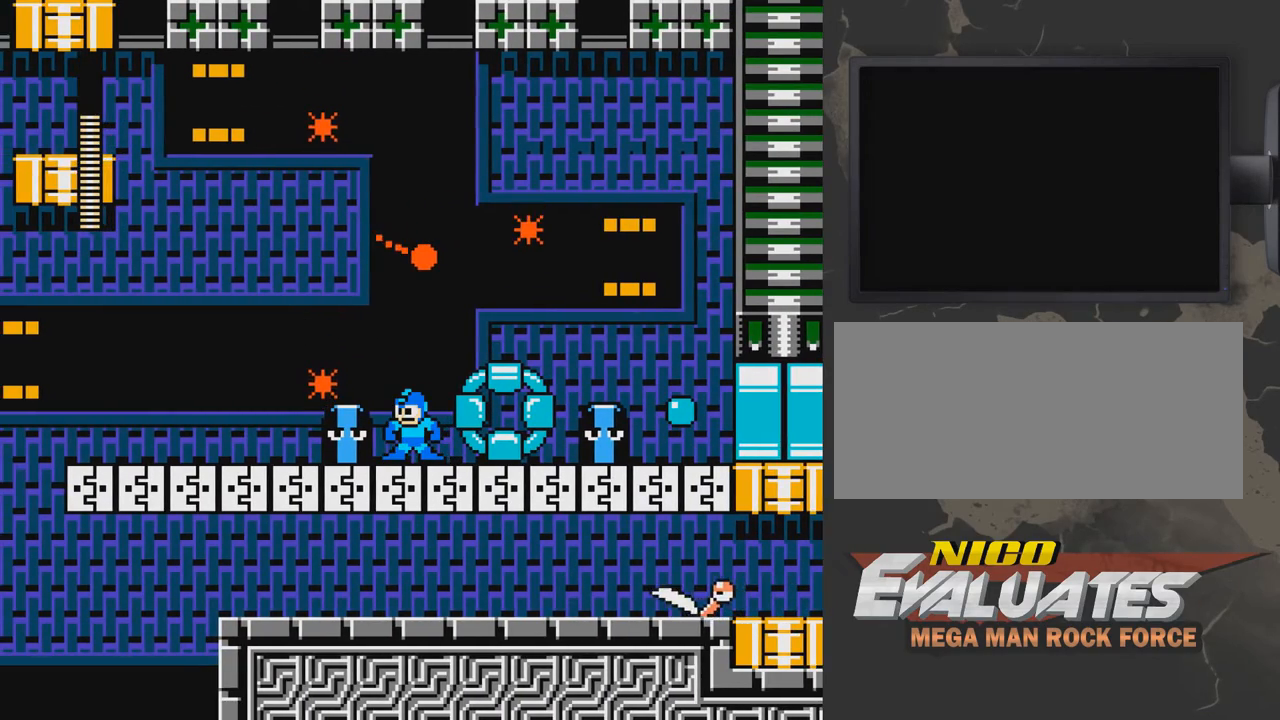
{"buttons": ["B"], "events": [[100, "DPAD_LEFT", "down"], [150, "DPAD_LEFT", "up"], [250, "DPAD_RIGHT", "down"], [300, "DPAD_RIGHT", "up"], [450, "B", "down"]]}
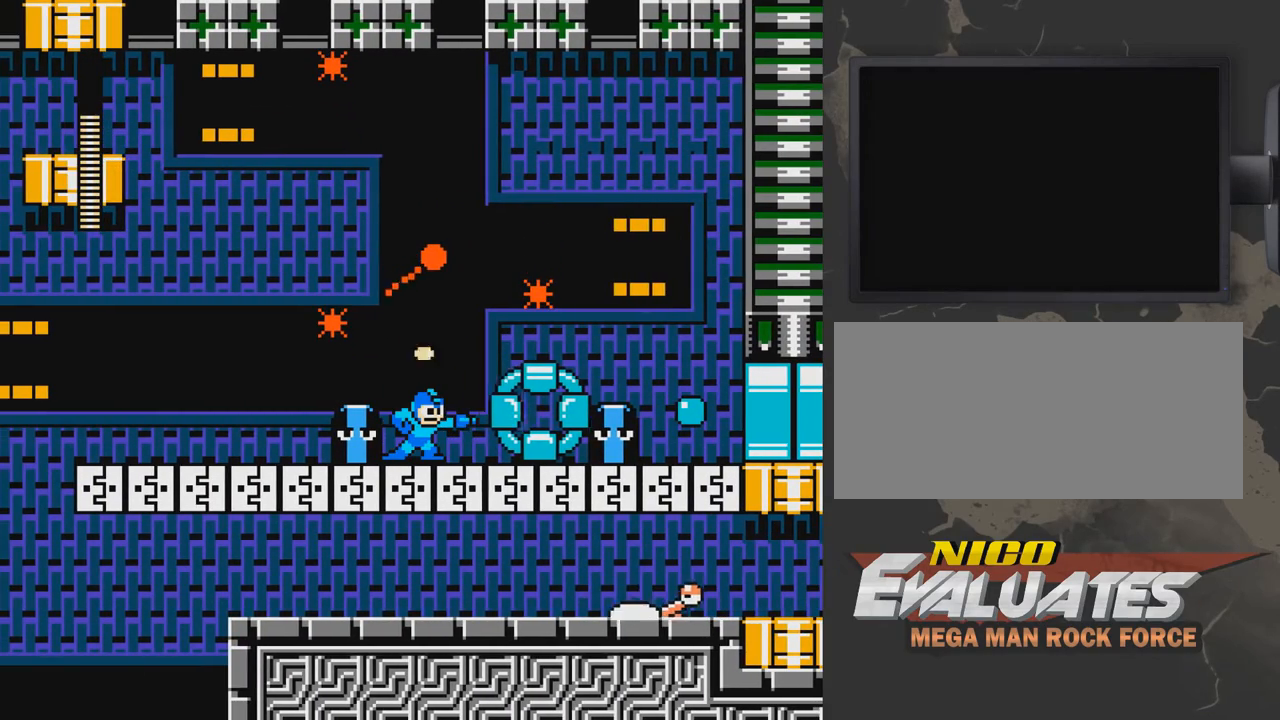
{"buttons": ["DPAD_RIGHT"], "events": [[50, "B", "up"], [150, "B", "down"], [300, "B", "up"], [350, "B", "down"], [450, "DPAD_RIGHT", "down"], [500, "B", "up"]]}
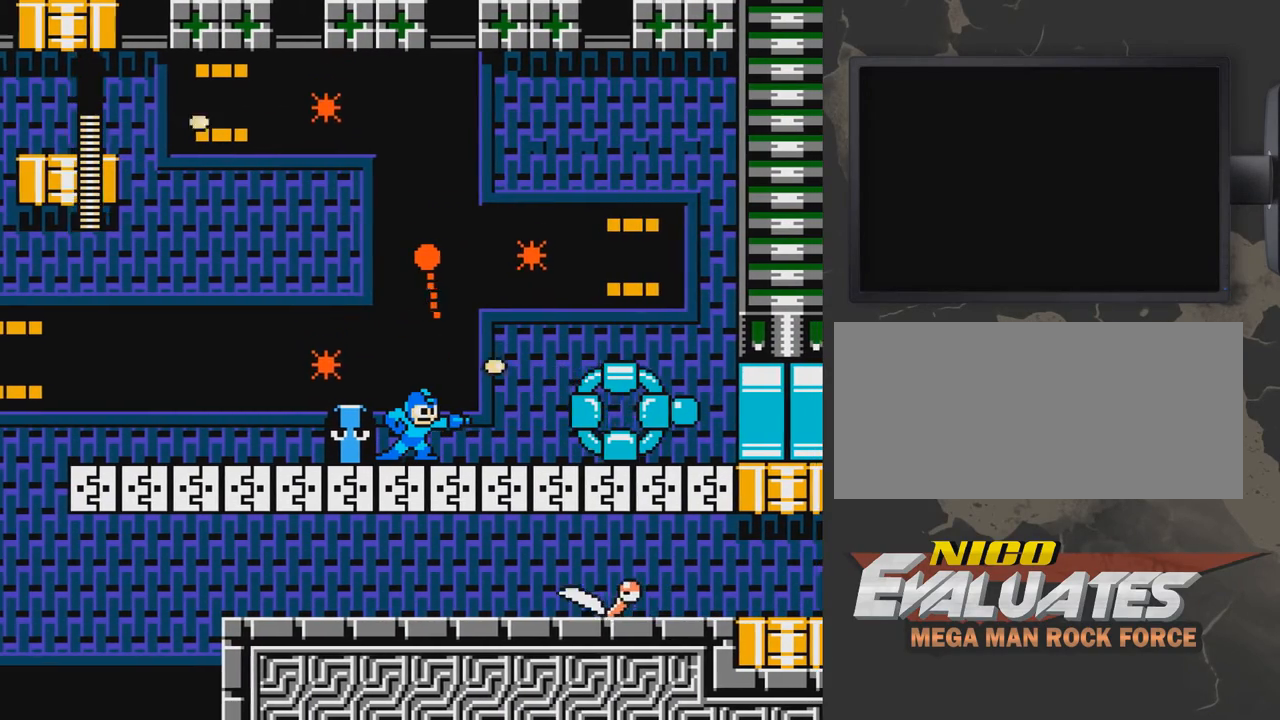
{"buttons": ["DPAD_RIGHT"], "events": [[100, "B", "down"], [250, "B", "up"], [300, "B", "down"], [450, "B", "up"]]}
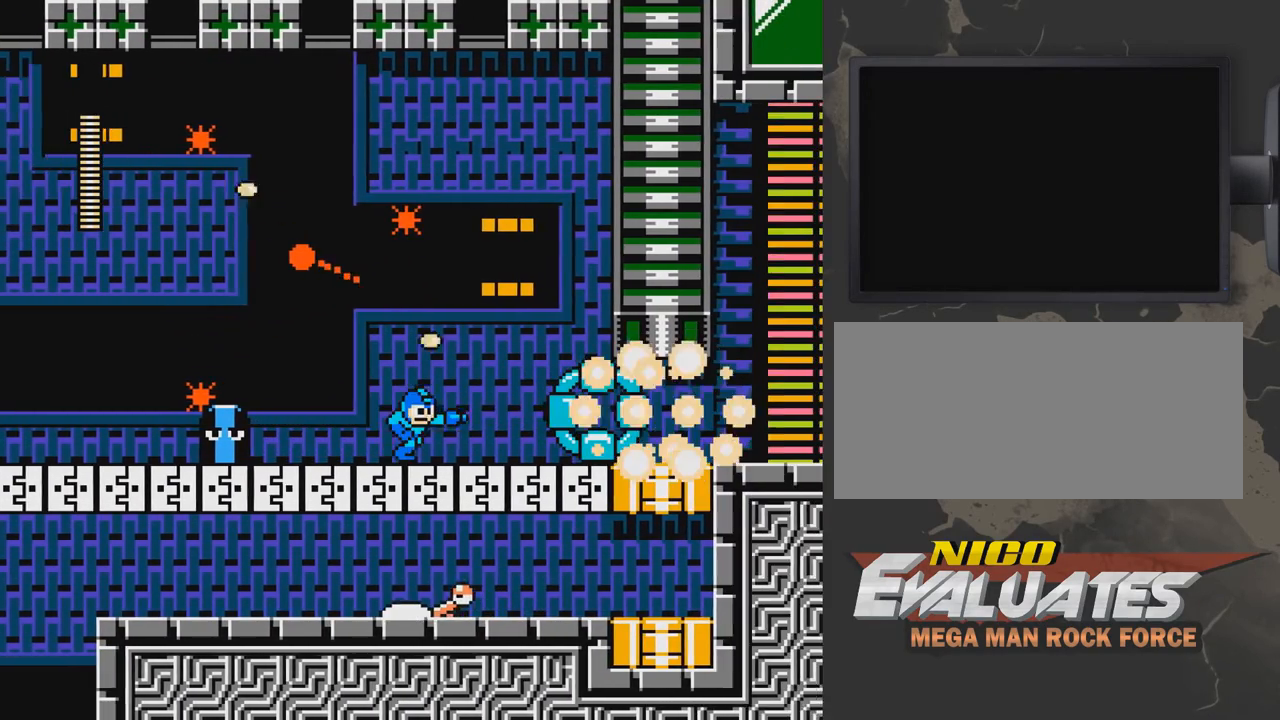
{"buttons": ["DPAD_RIGHT"], "events": []}
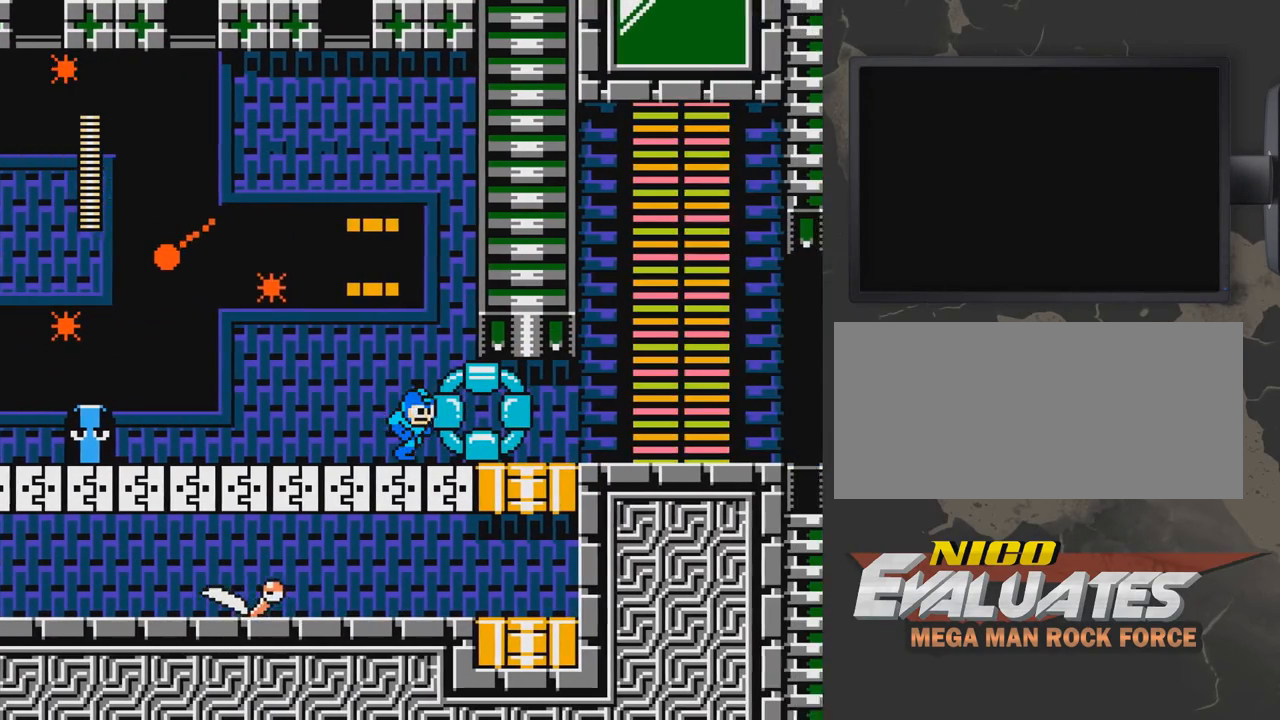
{"buttons": ["DPAD_RIGHT"], "events": []}
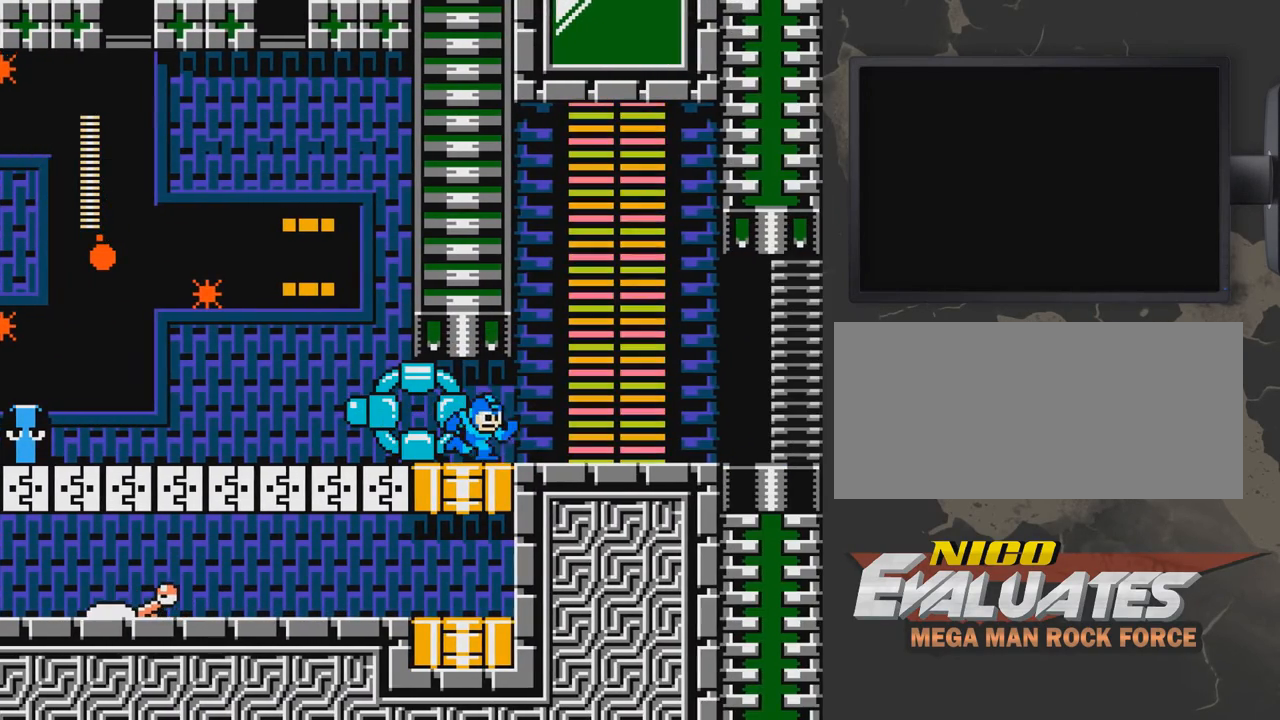
{"buttons": ["DPAD_RIGHT"], "events": []}
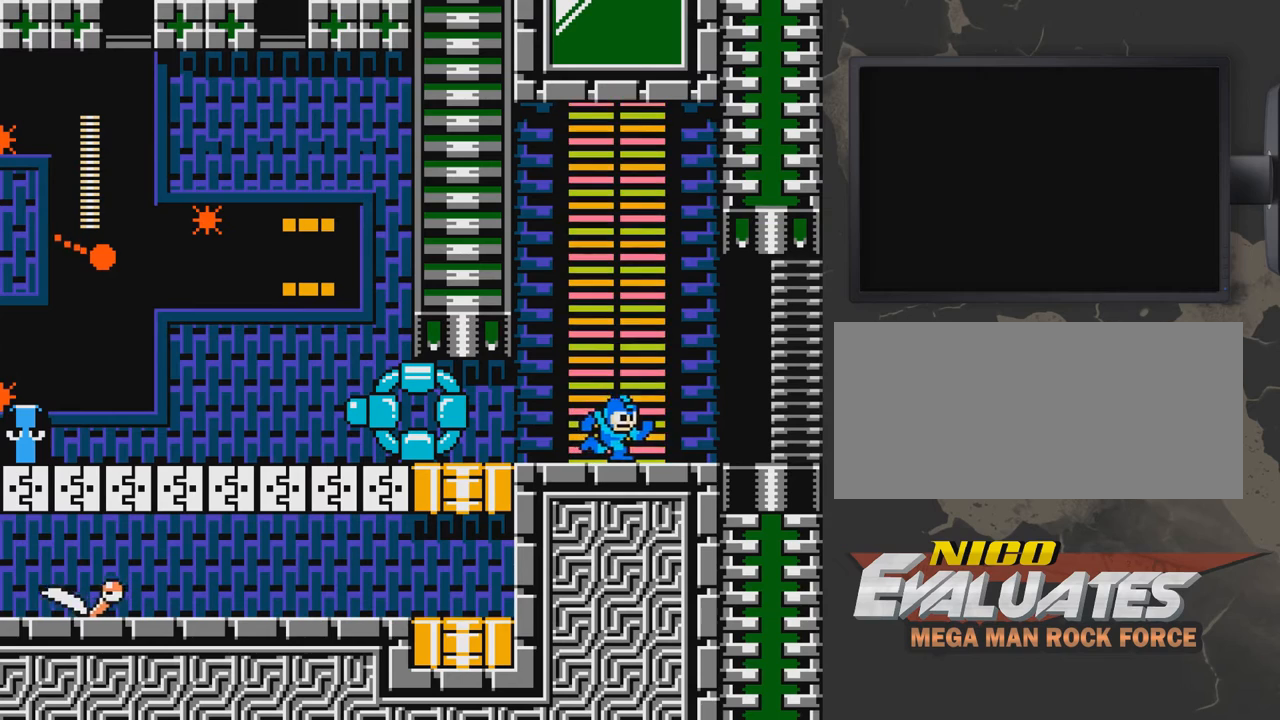
{"buttons": ["DPAD_RIGHT"], "events": []}
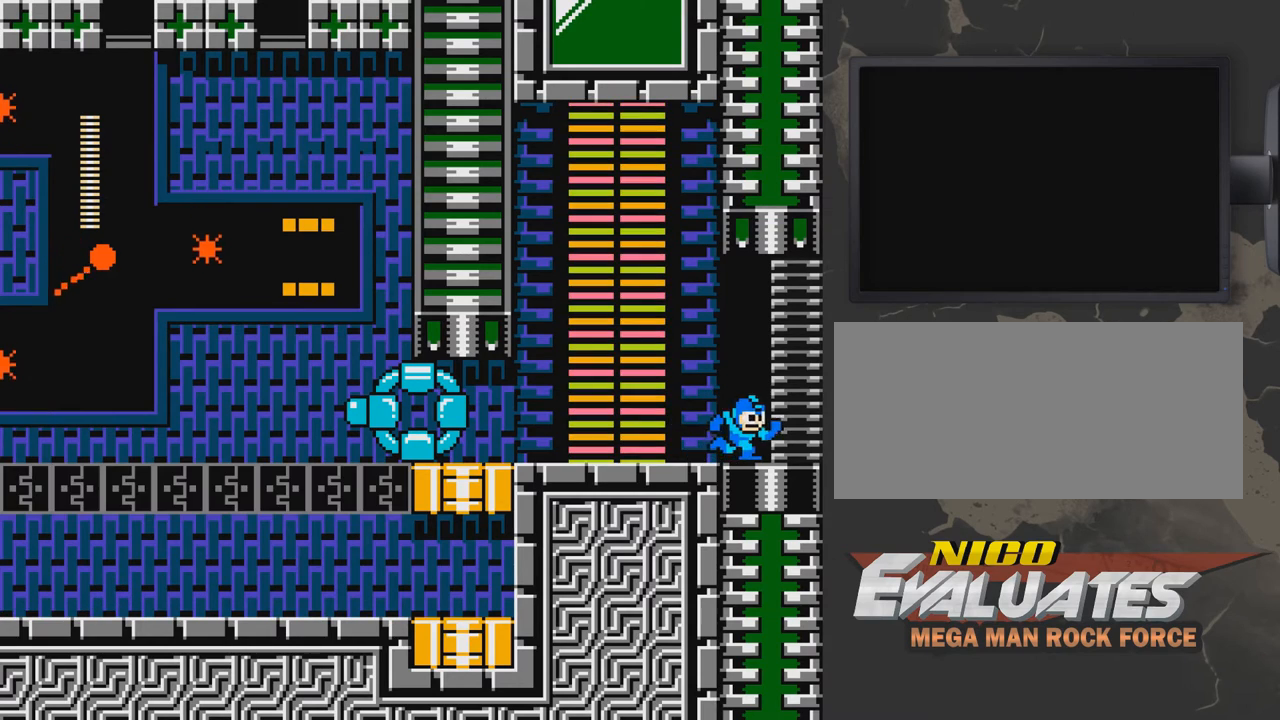
{"buttons": [], "events": [[400, "DPAD_RIGHT", "up"]]}
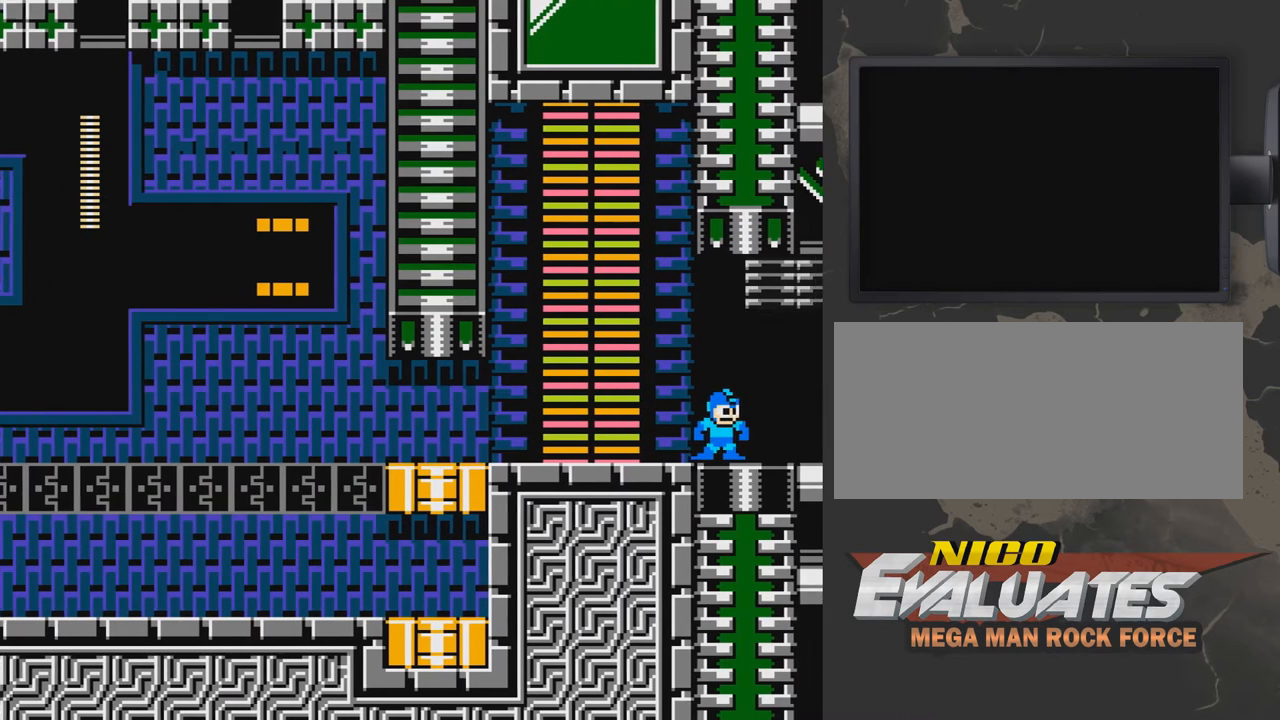
{"buttons": [], "events": []}
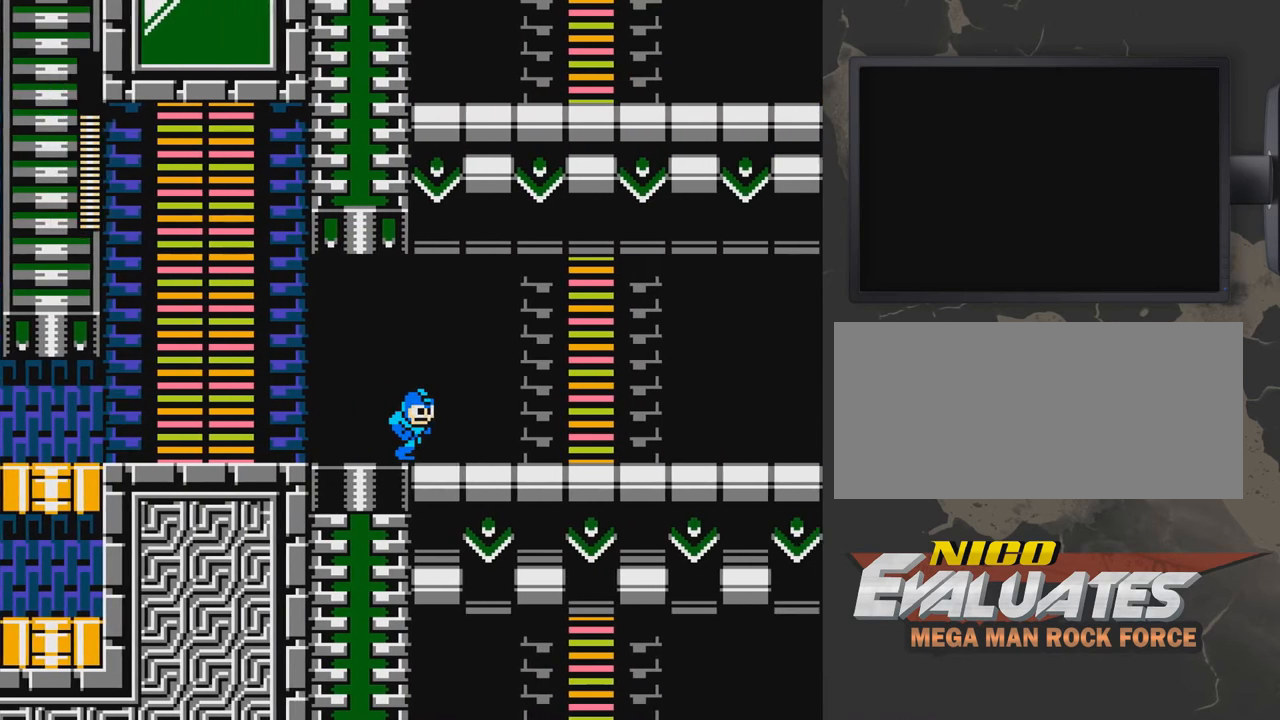
{"buttons": ["DPAD_RIGHT"], "events": [[67, "DPAD_LEFT", "down"], [117, "DPAD_LEFT", "up"], [350, "DPAD_RIGHT", "down"]]}
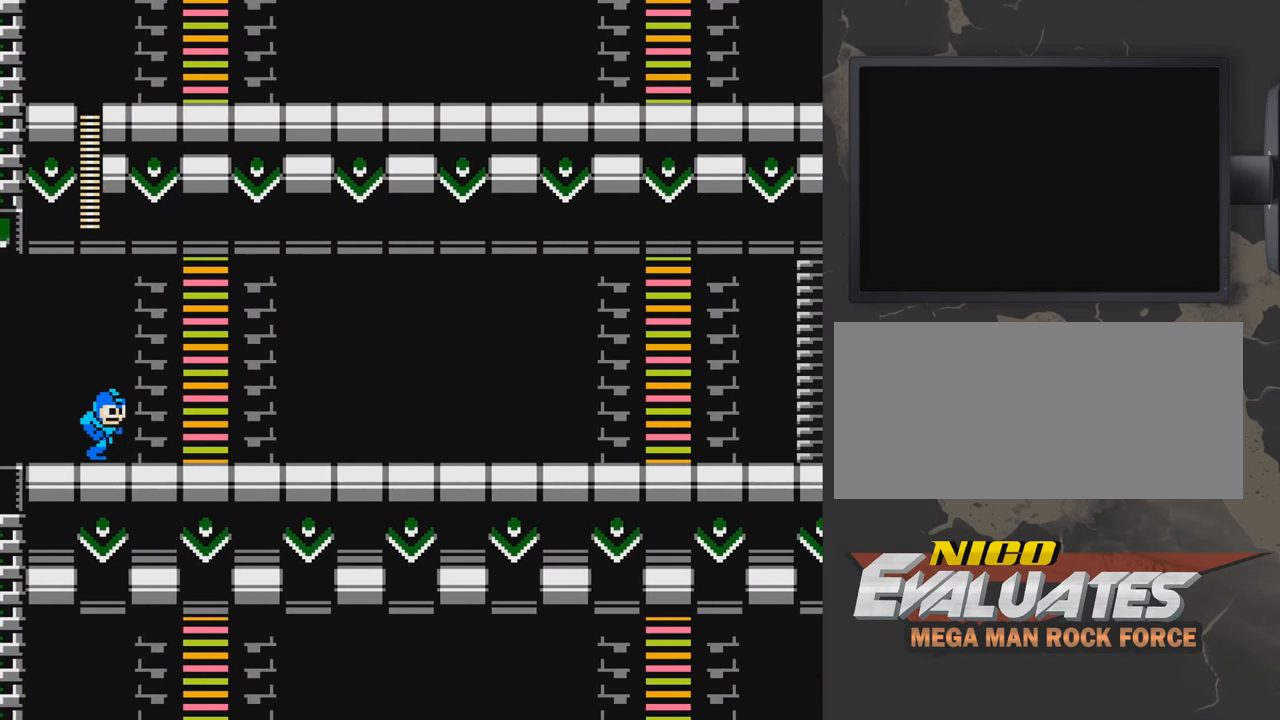
{"buttons": ["DPAD_RIGHT"], "events": []}
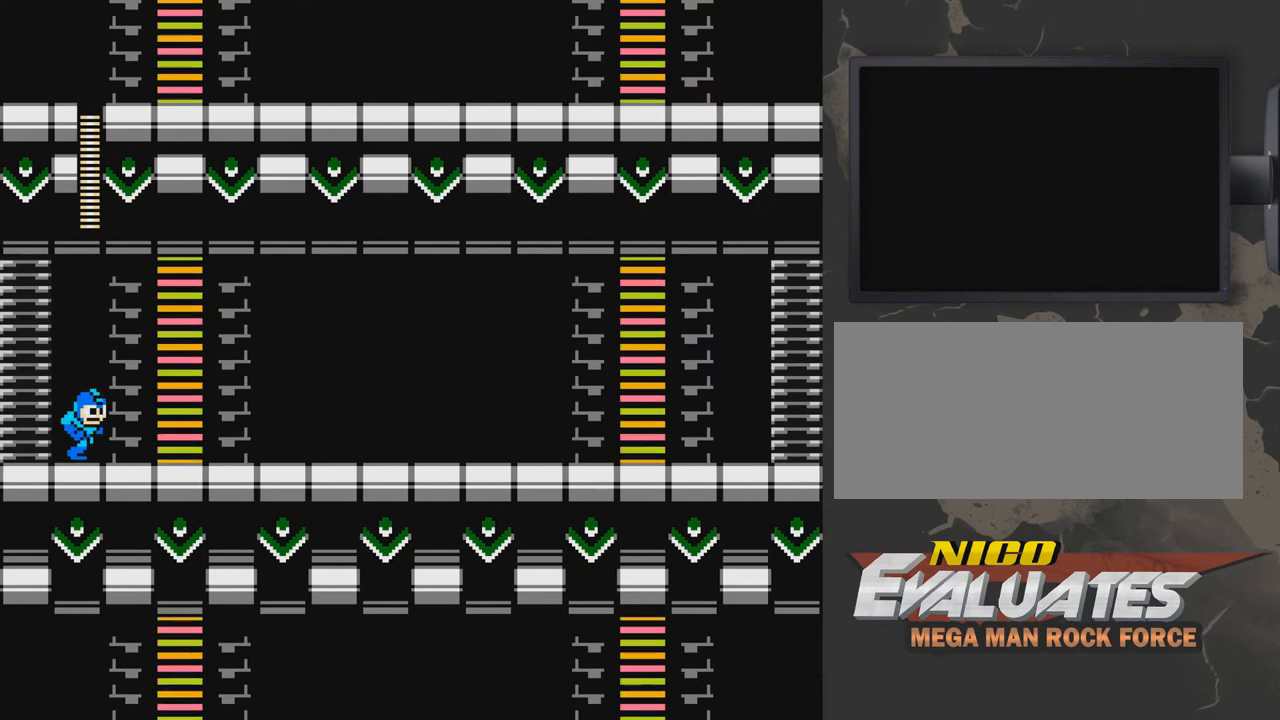
{"buttons": ["DPAD_RIGHT"], "events": []}
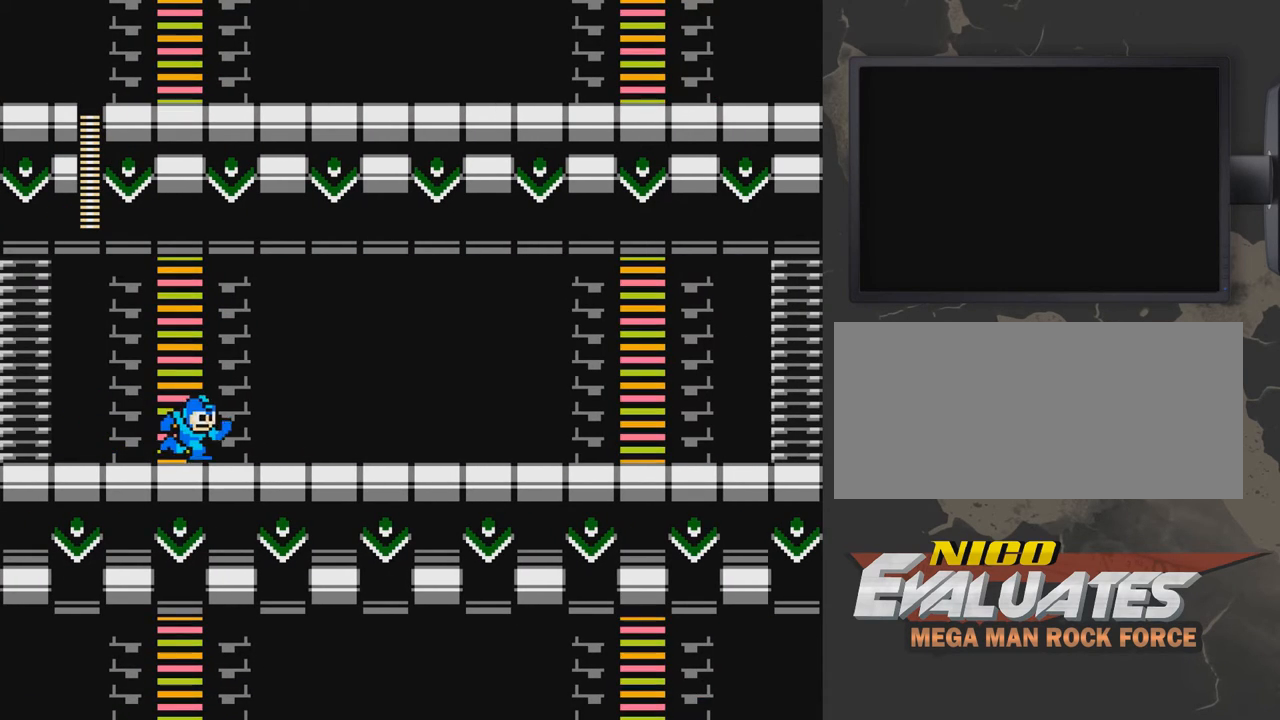
{"buttons": ["DPAD_RIGHT"], "events": []}
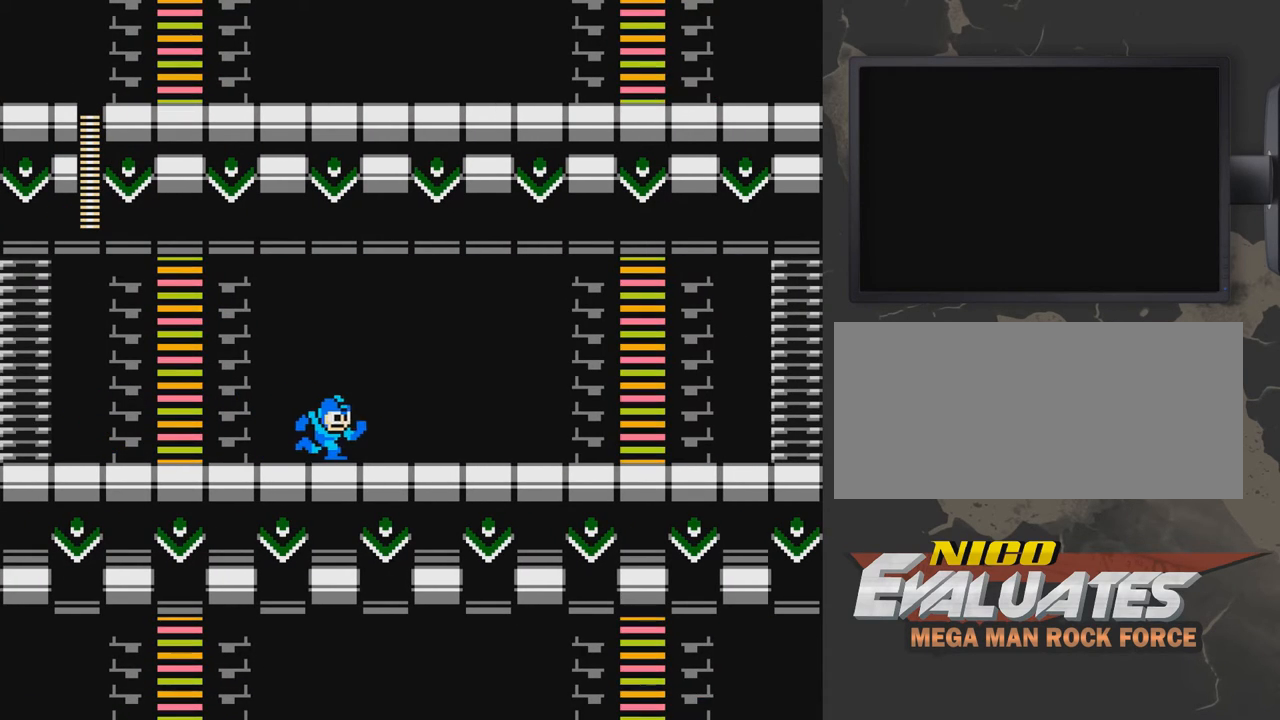
{"buttons": [], "events": [[467, "DPAD_RIGHT", "up"]]}